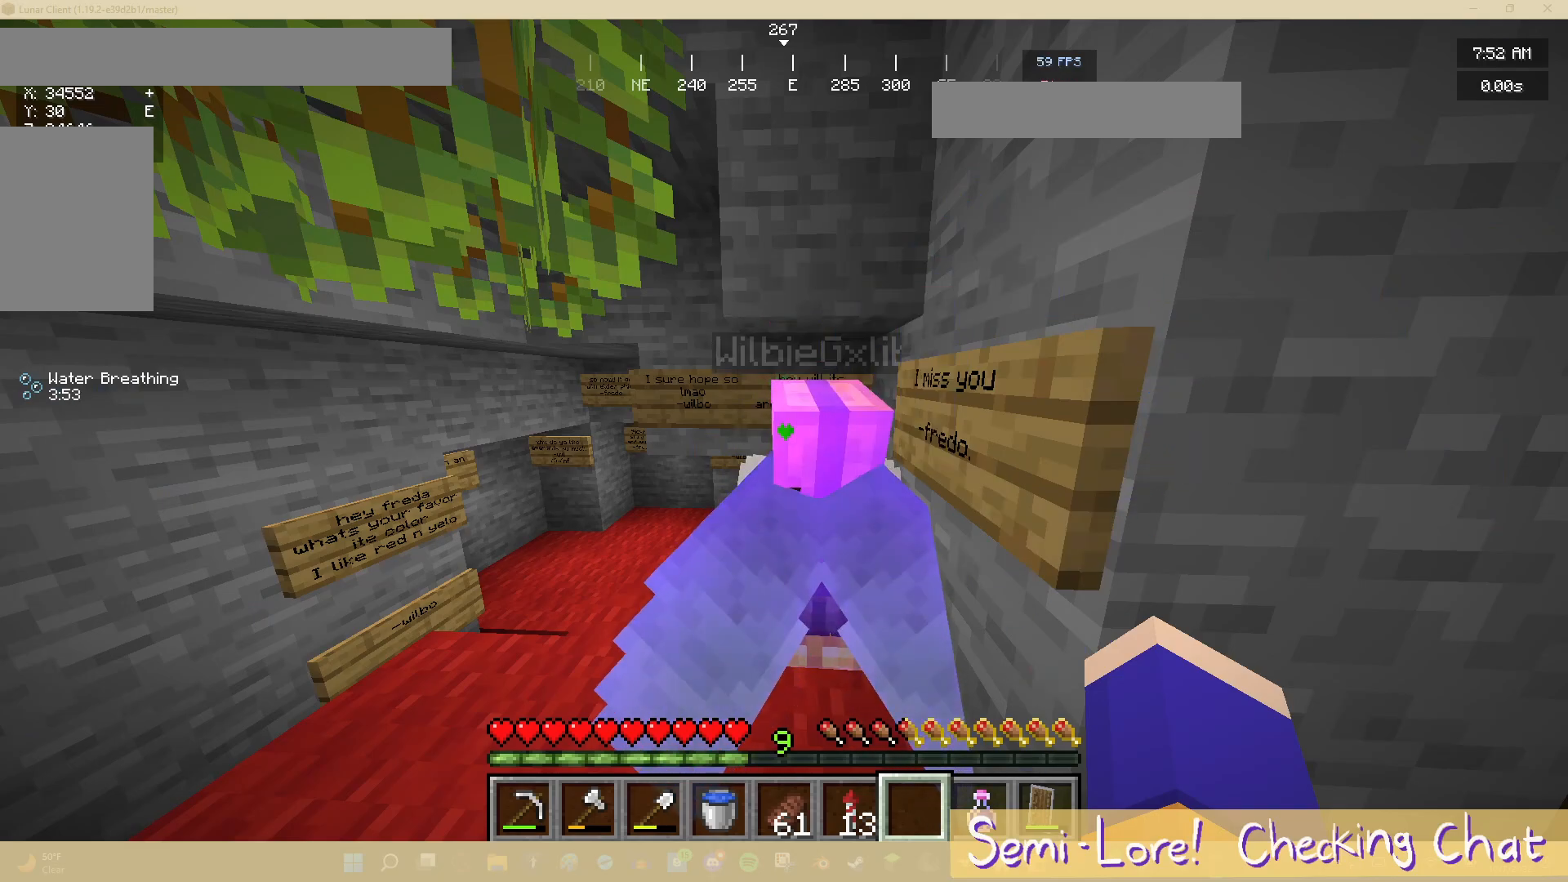
Gameplay with keyboard and mouse; each line is a JSON object with the keys and mouse buttons held at the frame after it. "events" lists presses ("down") and releases ("up") of "a", "d", "s", "w", "mouse_left" and "mouse_right" between this image and that frame as [ms after this image, input, new state], when the widget could be followed in between. "mouse_left", "mouse_right" = the "left", "right" buttons of the "mouse" list. No other keys are recorded. Fast repeated clicks can show as one long hold. Mouse movement is not recorded.
{"keys": ["a", "w"], "mouse": [], "events": [[283, "a", "down"], [417, "w", "down"]]}
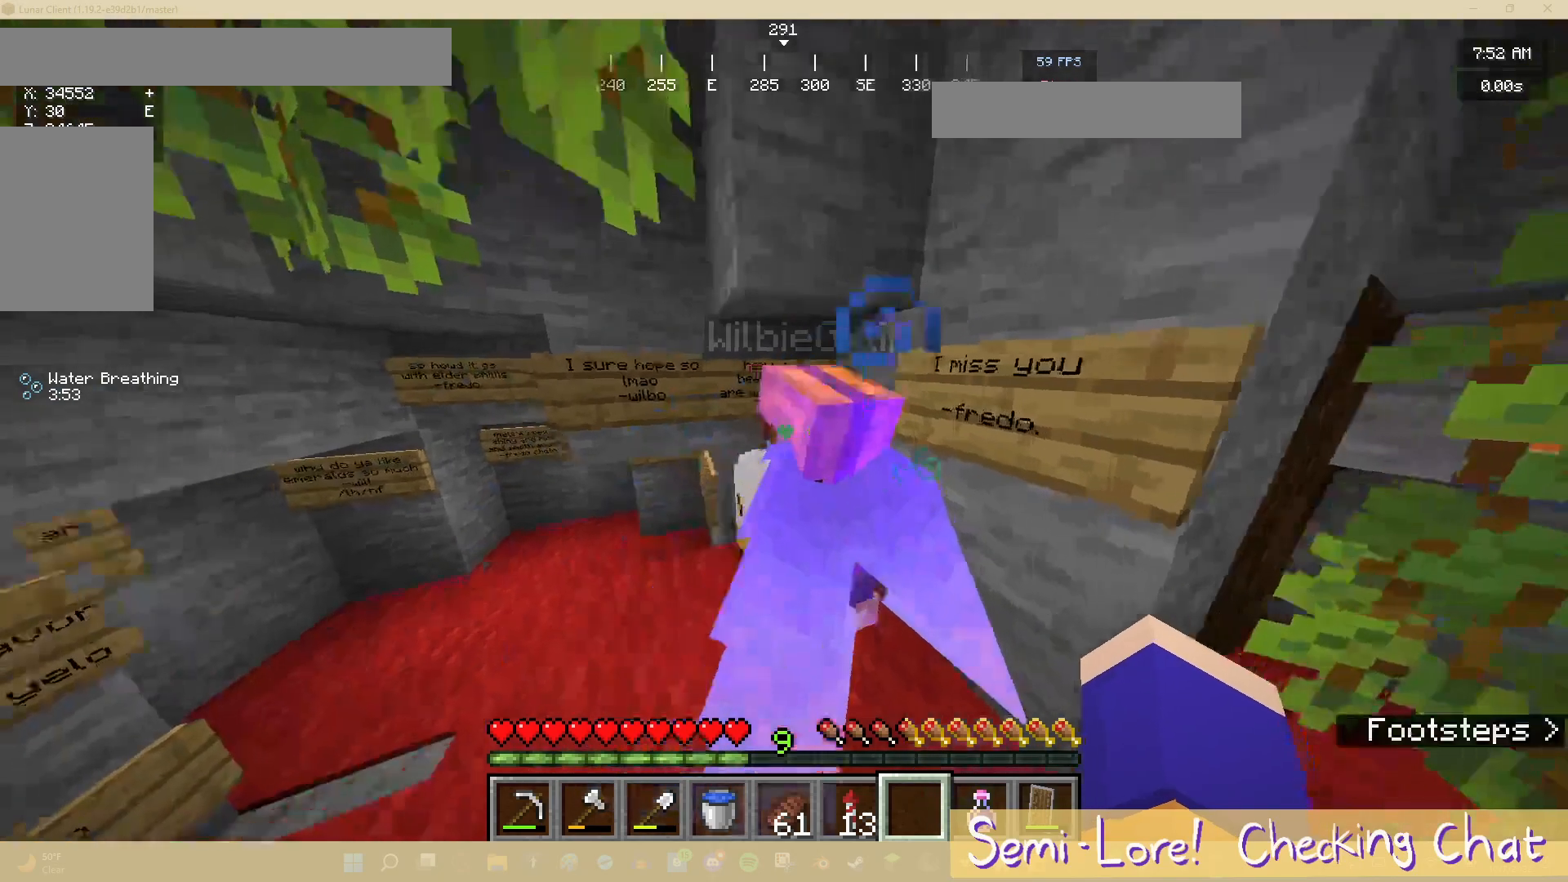
{"keys": [], "mouse": [], "events": [[117, "w", "up"], [133, "a", "up"]]}
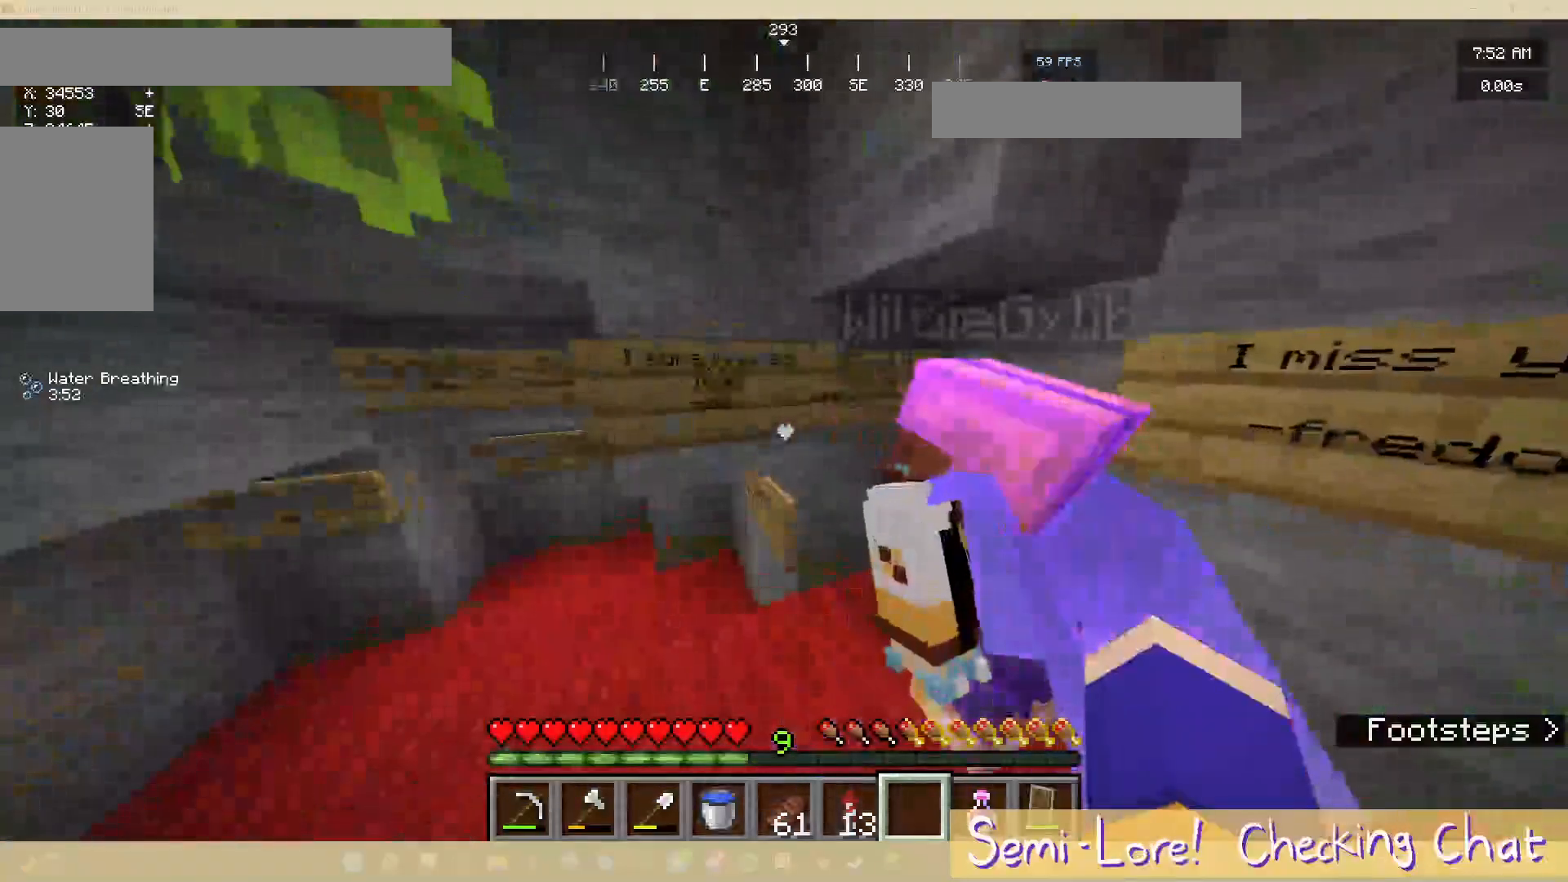
{"keys": [], "mouse": [], "events": []}
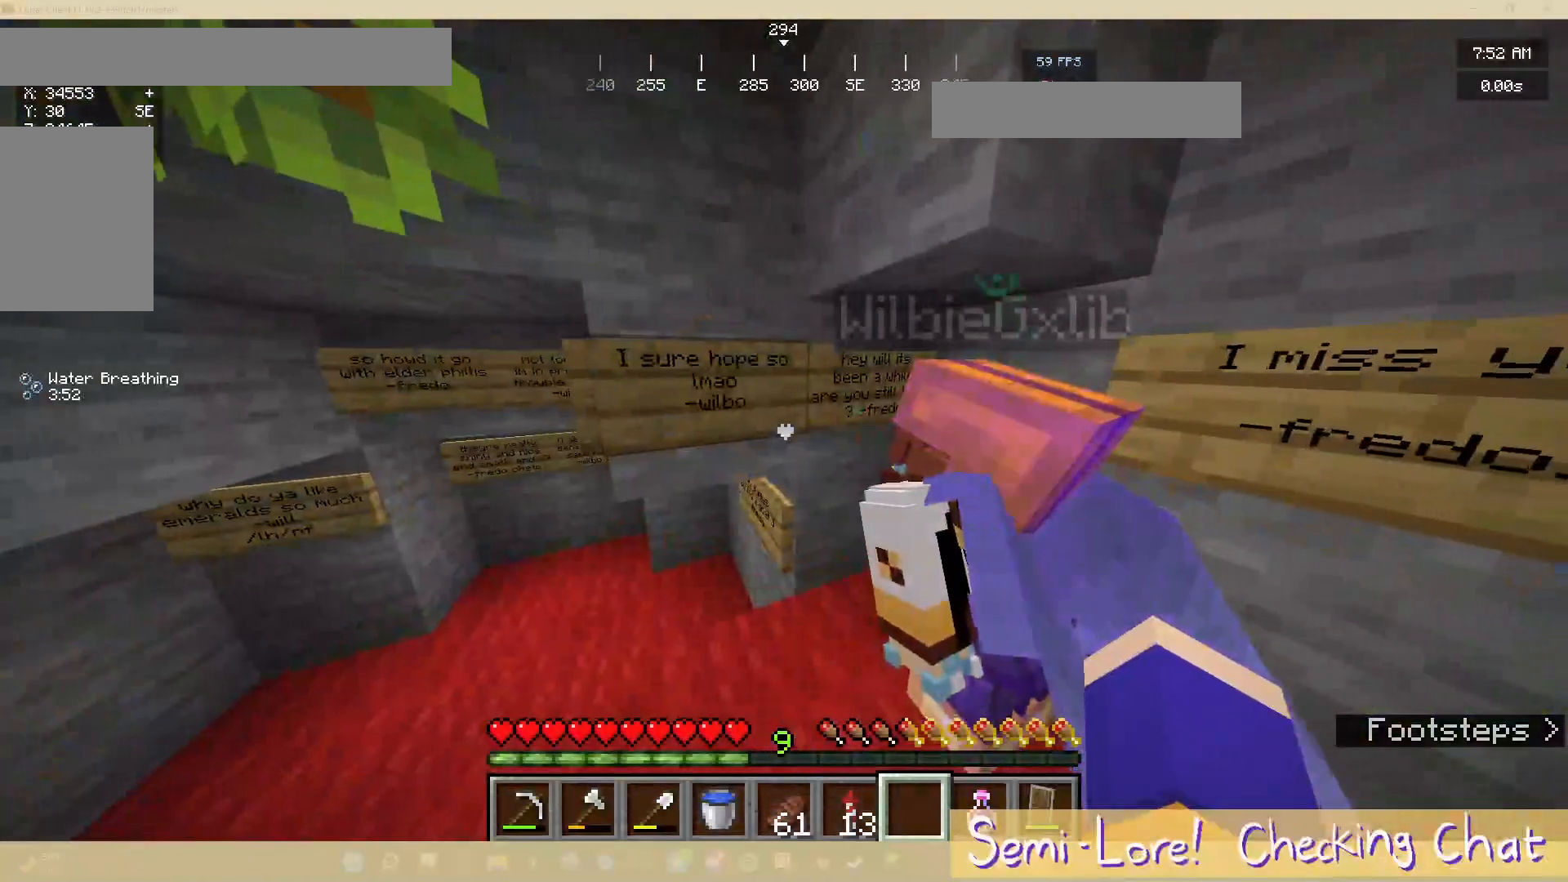
{"keys": [], "mouse": [], "events": []}
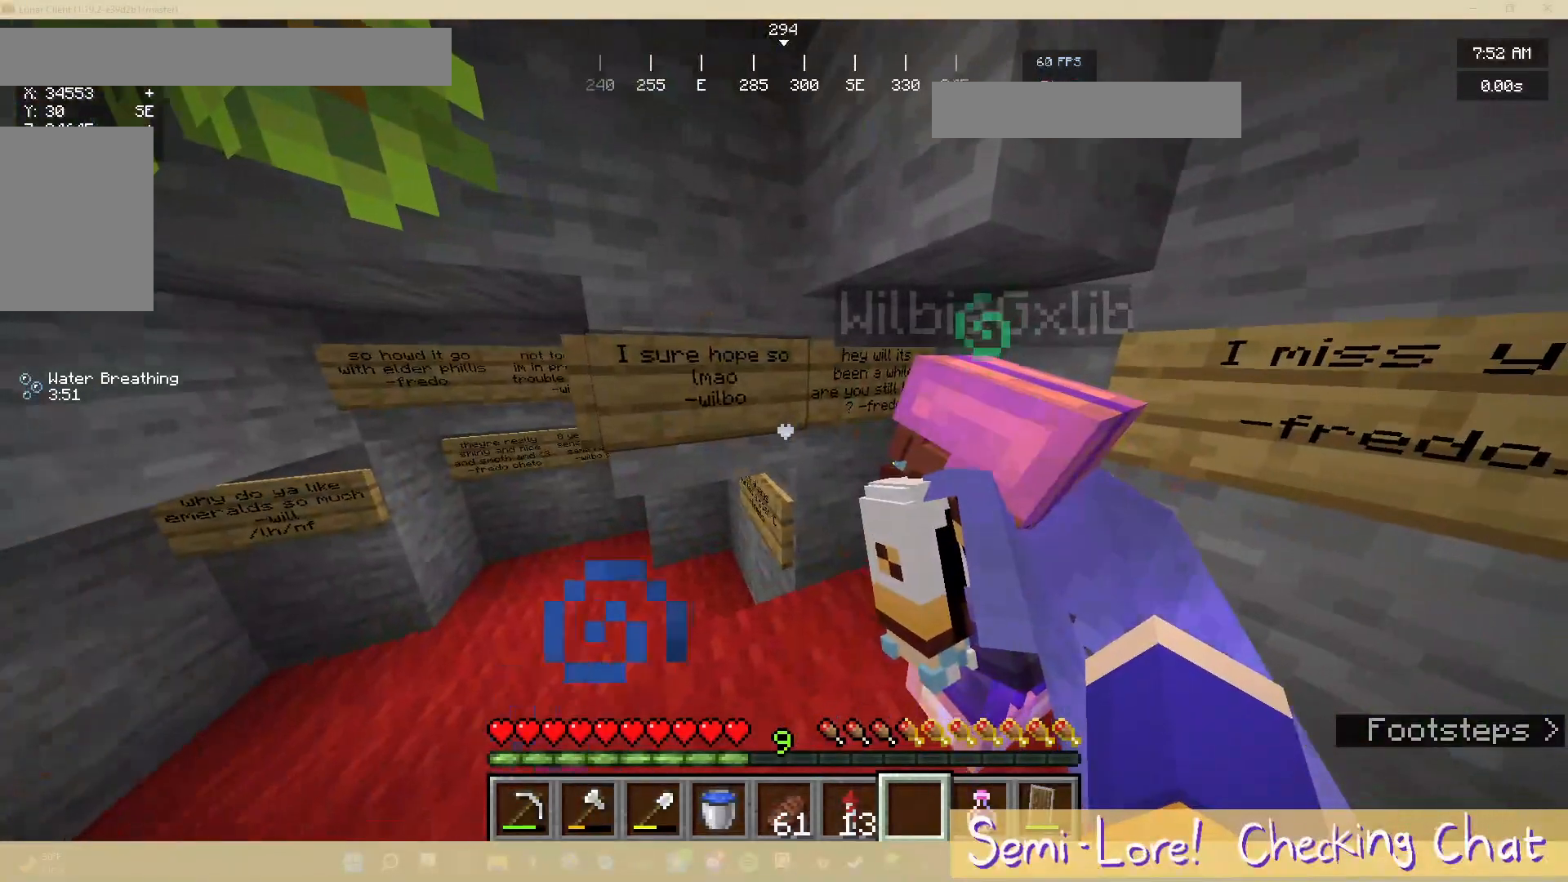
{"keys": [], "mouse": [], "events": [[83, "s", "down"], [267, "s", "up"]]}
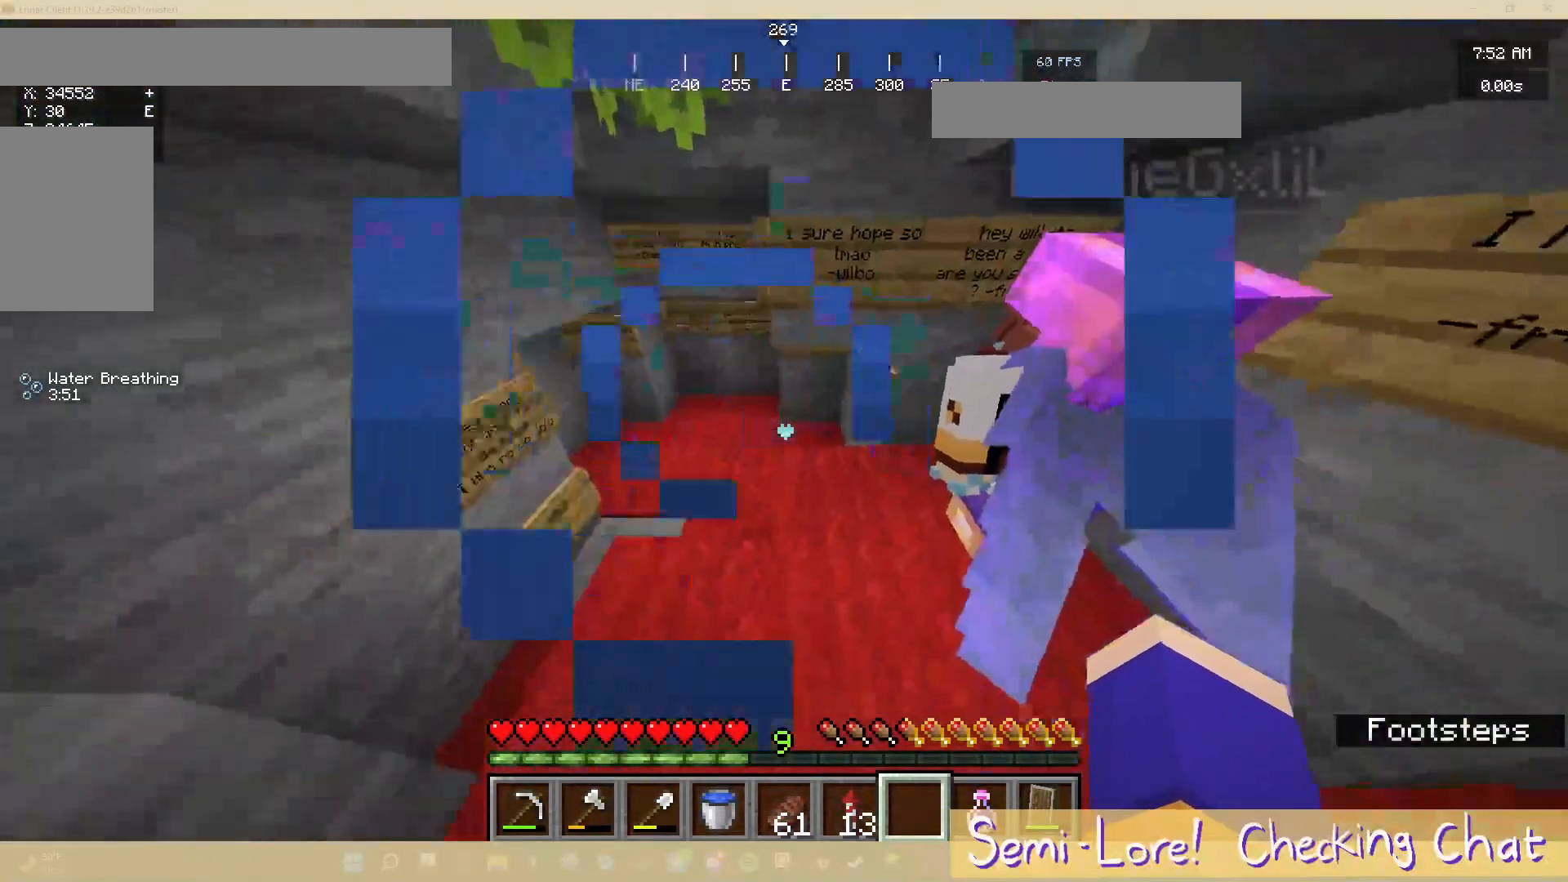
{"keys": ["a"], "mouse": [], "events": [[500, "a", "down"]]}
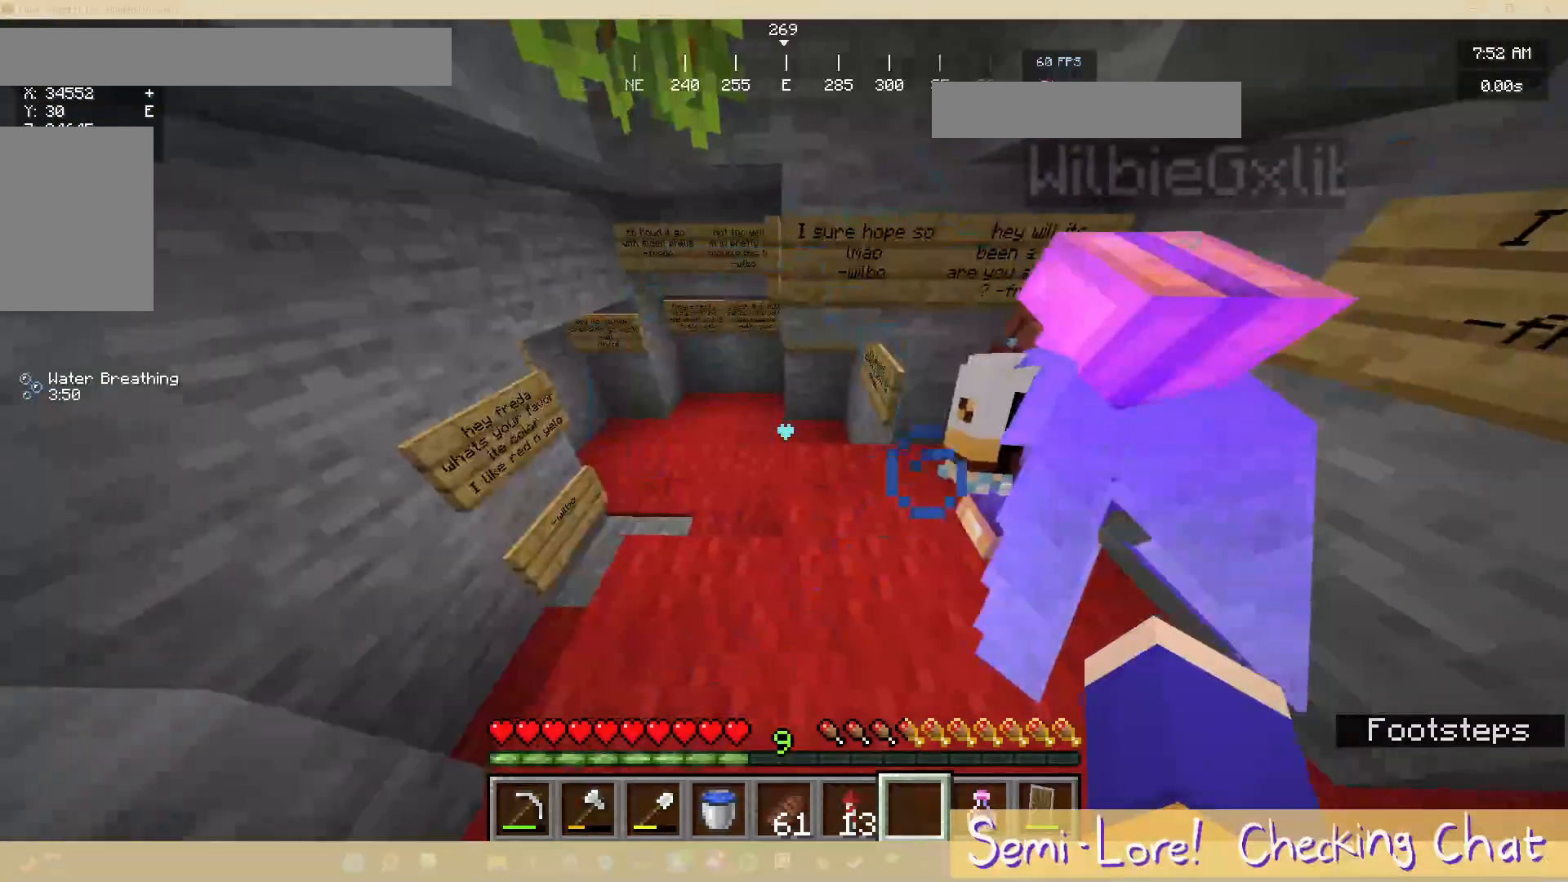
{"keys": [], "mouse": [], "events": [[200, "a", "up"]]}
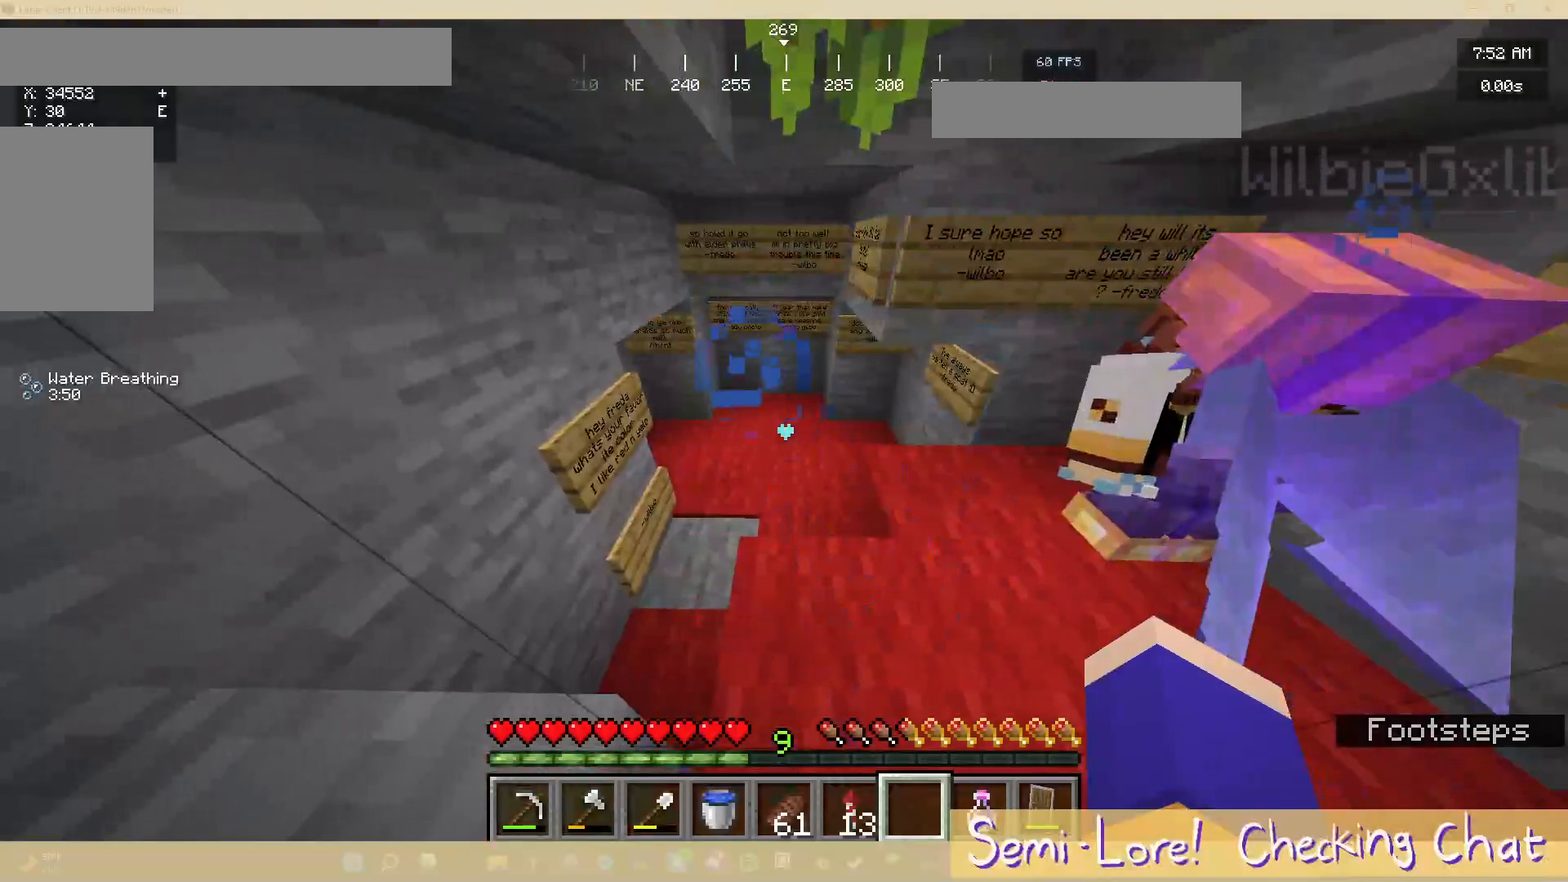
{"keys": [], "mouse": [], "events": [[150, "w", "down"], [300, "w", "up"]]}